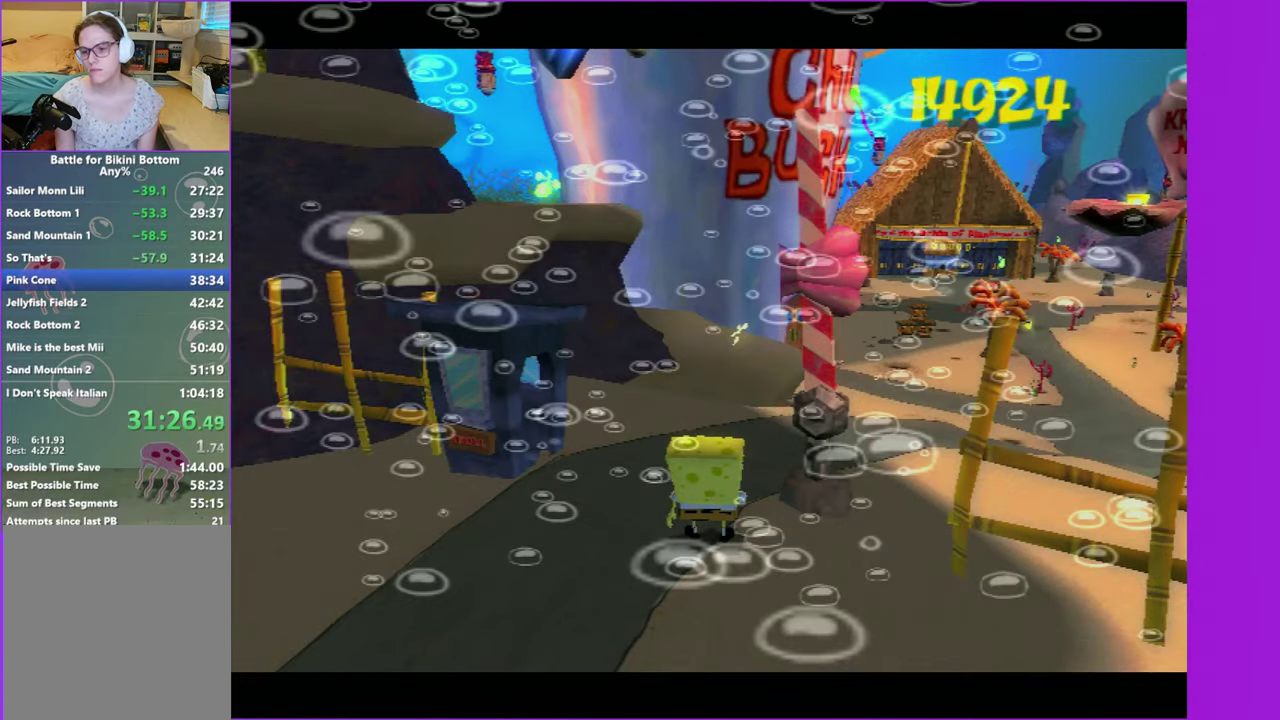
Gameplay with a controller (Xbox layout); each line is a JSON object with the inputs held at the frame after it. "events" lists button and stick changes between this image and that frame as [ms after this image, input, new state], when the widget could be followed in between. Not read: L3 R3.
{"buttons": [], "left_stick": "up", "right_stick": "center", "events": [[34, "A", "down"], [117, "A", "up"], [217, "A", "down"], [284, "A", "up"], [384, "A", "down"], [467, "A", "up"]]}
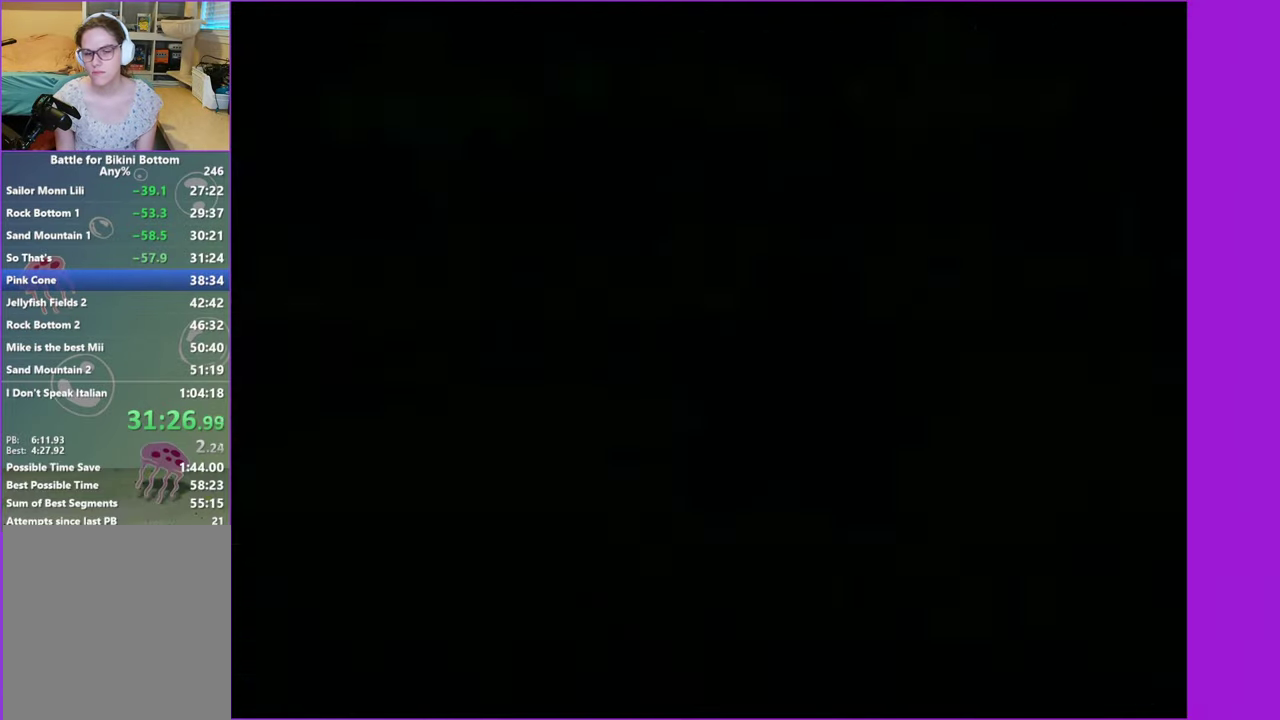
{"buttons": [], "left_stick": "up-left", "right_stick": "center", "events": [[67, "A", "down"], [134, "A", "up"], [217, "A", "down"], [300, "A", "up"], [400, "A", "down"], [417, "left_stick", "up-left"], [467, "A", "up"]]}
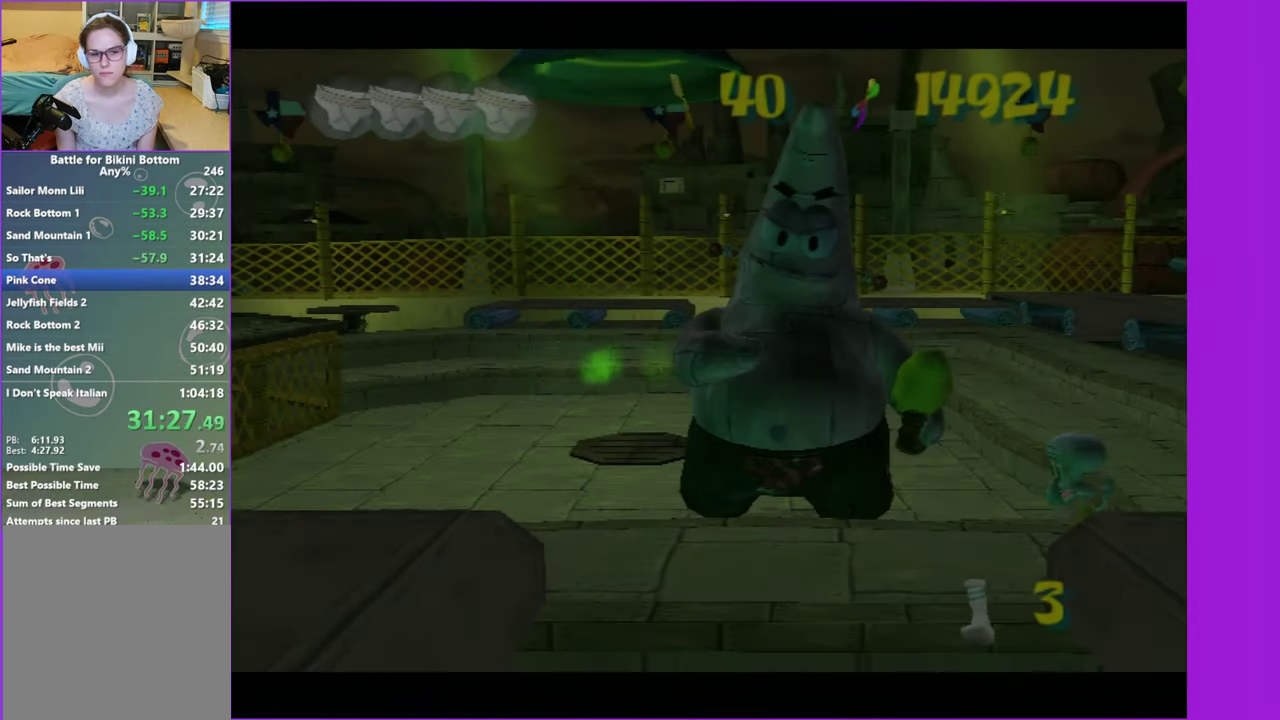
{"buttons": [], "left_stick": "up-left", "right_stick": "center", "events": [[67, "A", "down"], [134, "A", "up"], [250, "A", "down"], [317, "A", "up"], [417, "A", "down"], [500, "A", "up"]]}
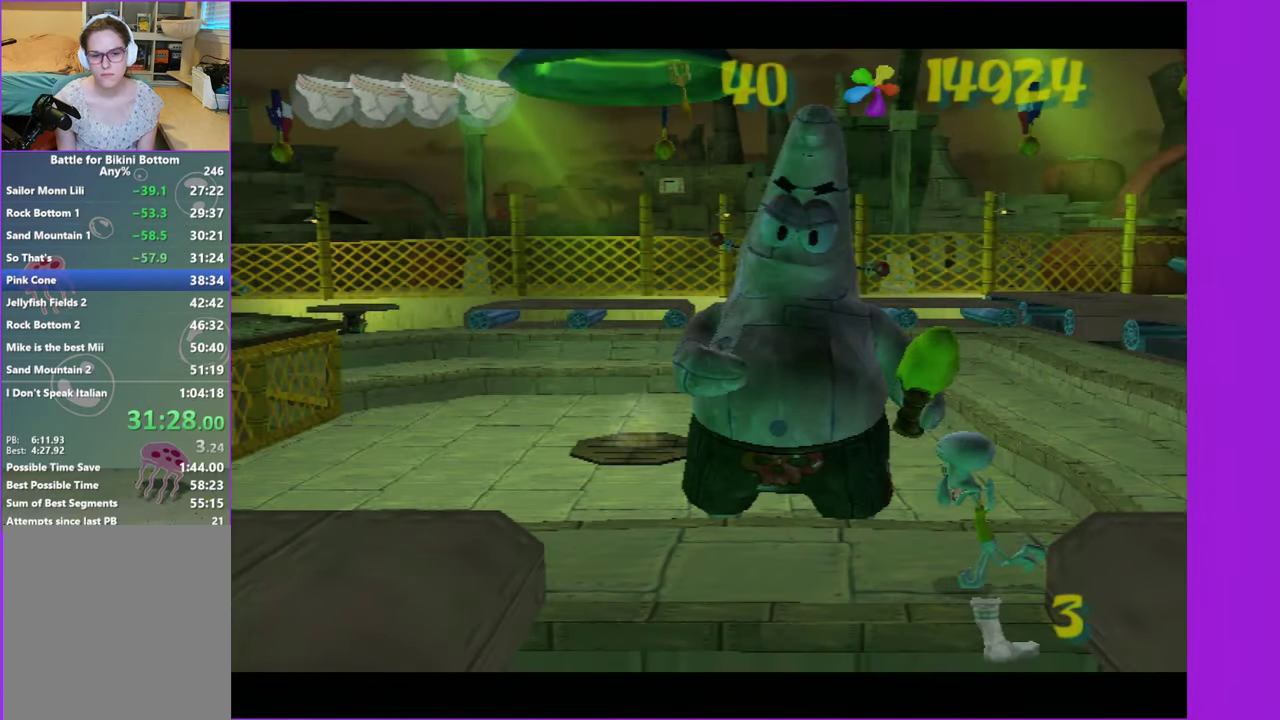
{"buttons": [], "left_stick": "up-left", "right_stick": "center", "events": [[84, "A", "down"], [150, "A", "up"], [317, "left_stick", "left"], [367, "left_stick", "up-left"]]}
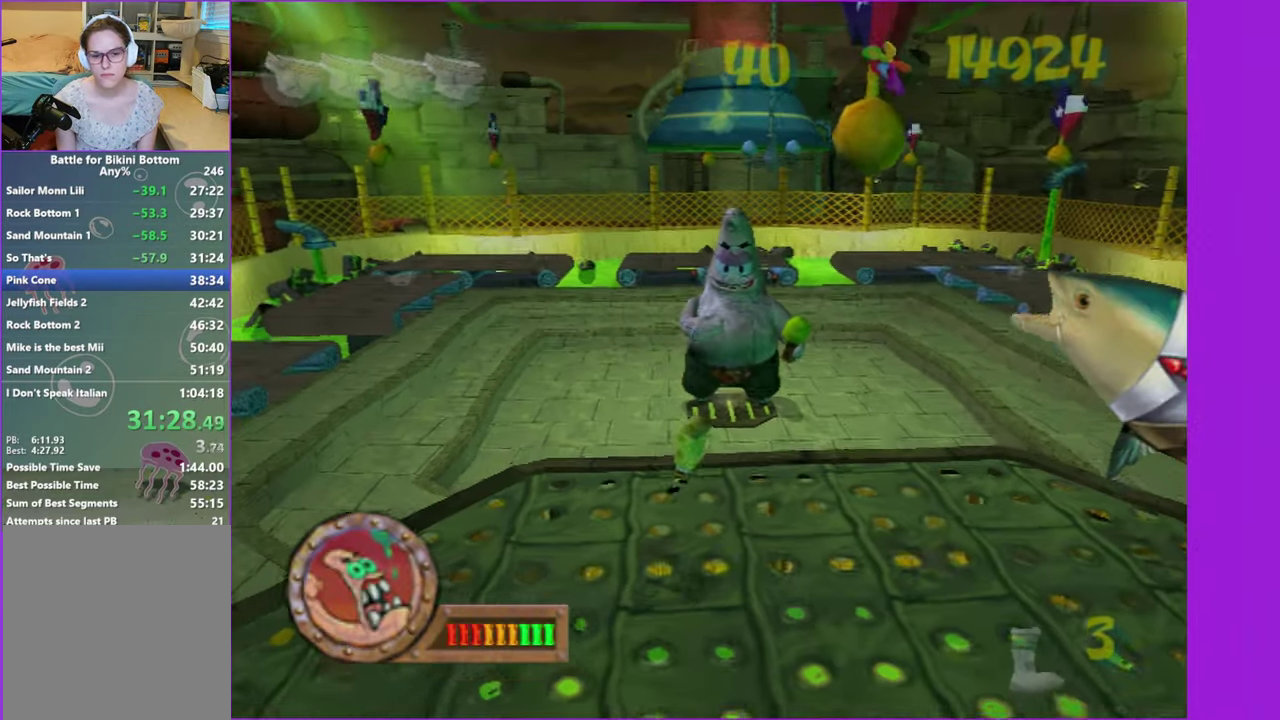
{"buttons": [], "left_stick": "down-right", "right_stick": "center", "events": [[67, "left_stick", "up-right"], [134, "left_stick", "right"], [434, "left_stick", "down-right"], [450, "A", "down"], [500, "A", "up"]]}
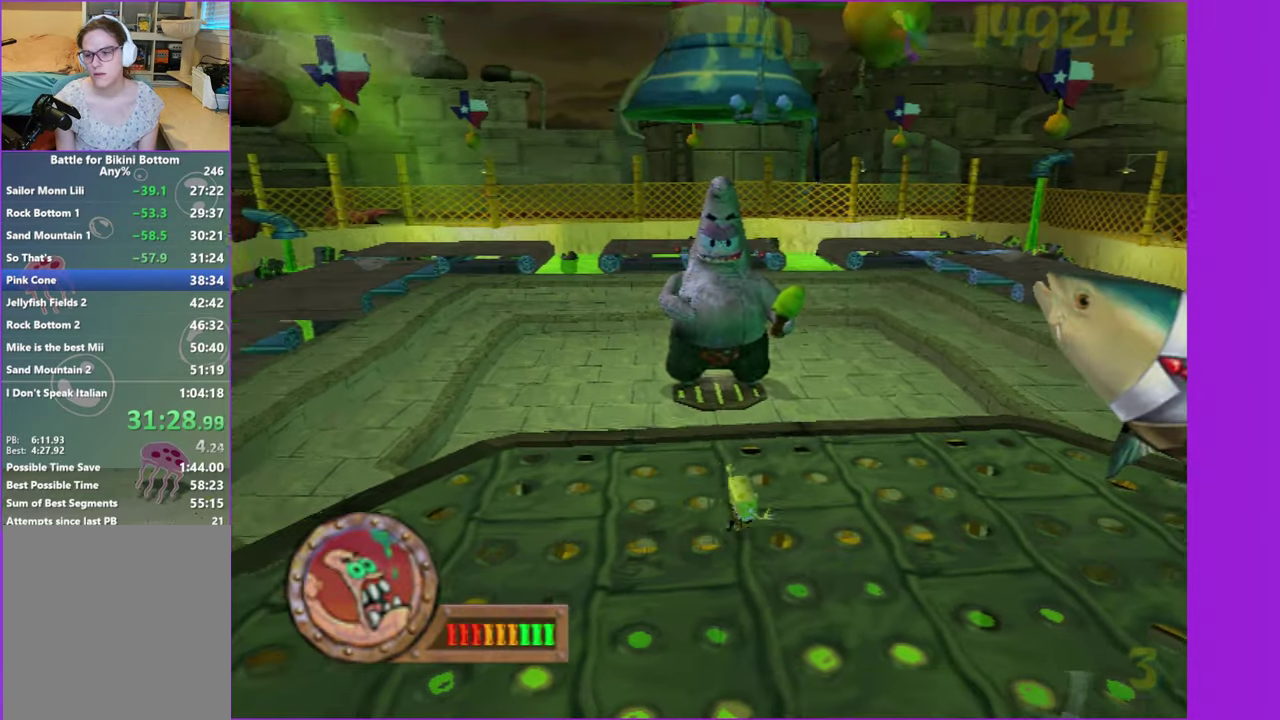
{"buttons": [], "left_stick": "up-right", "right_stick": "center", "events": [[84, "left_stick", "down"], [217, "left_stick", "down-right"], [317, "left_stick", "right"], [467, "left_stick", "up-right"]]}
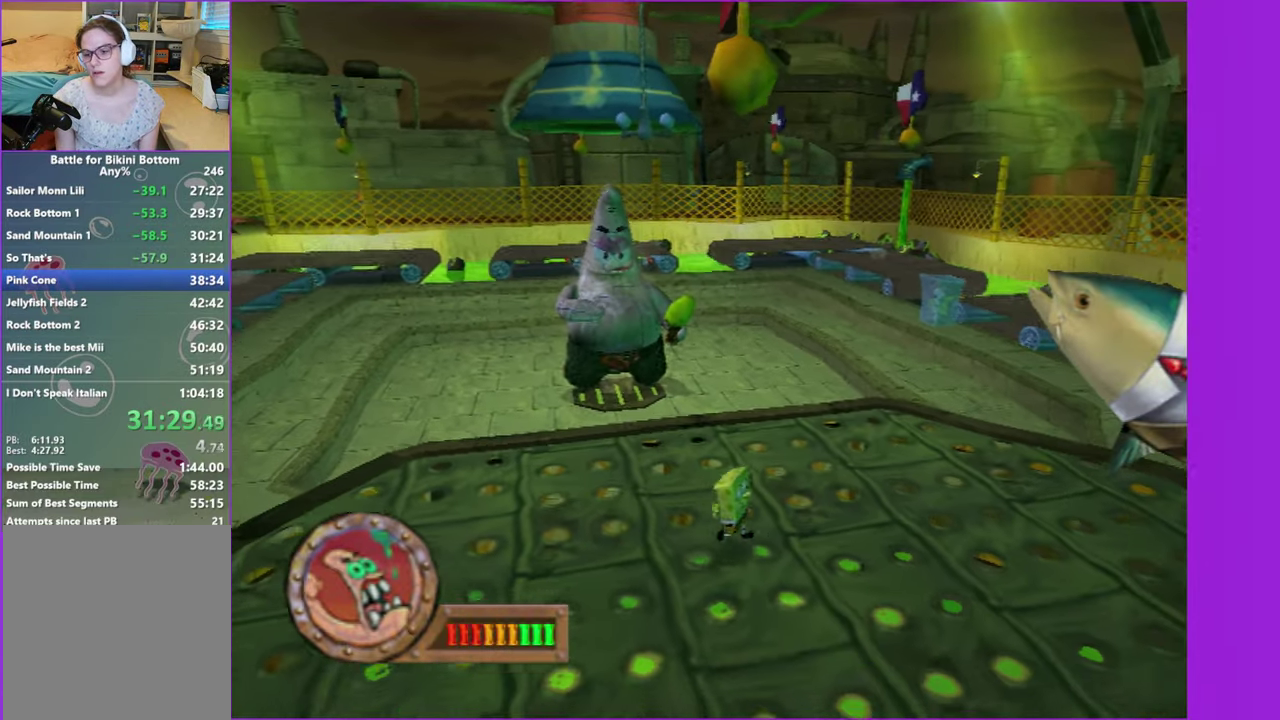
{"buttons": [], "left_stick": "up-left", "right_stick": "center", "events": [[150, "left_stick", "up"], [217, "left_stick", "up-left"]]}
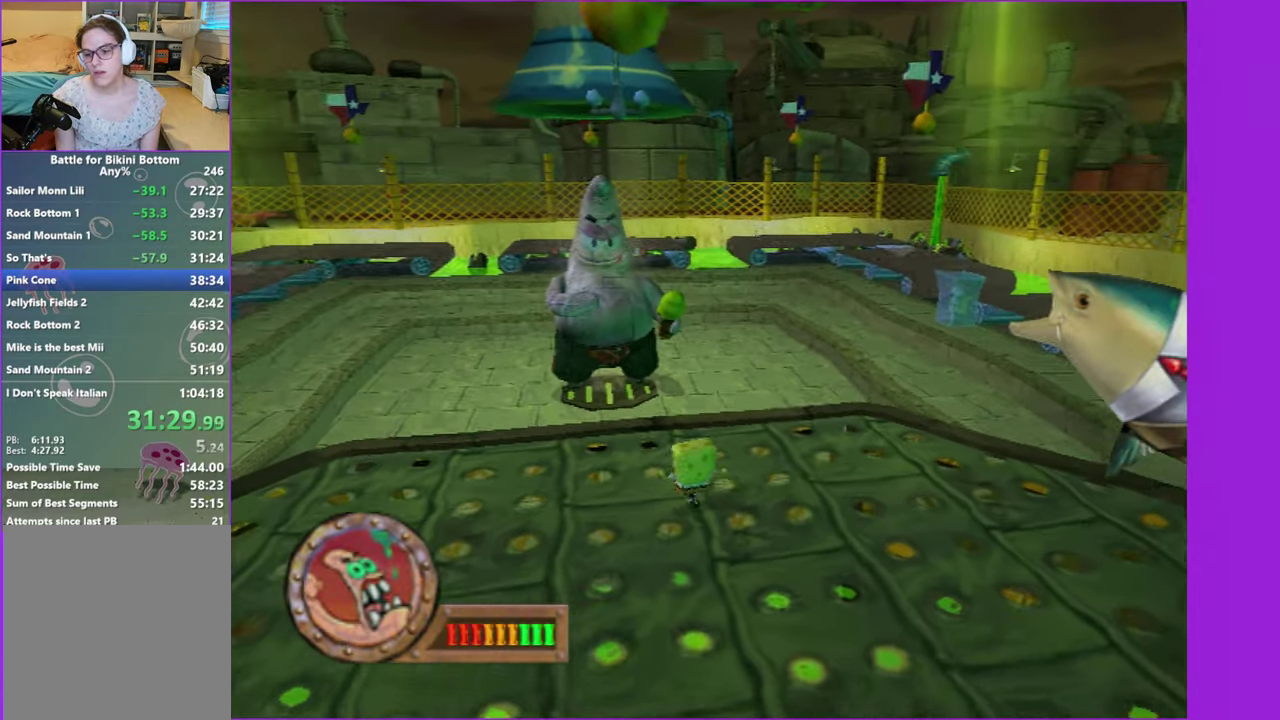
{"buttons": [], "left_stick": "down", "right_stick": "center", "events": [[67, "left_stick", "up"], [150, "left_stick", "right"], [200, "A", "down"], [234, "left_stick", "down-right"], [284, "A", "up"], [350, "left_stick", "down"]]}
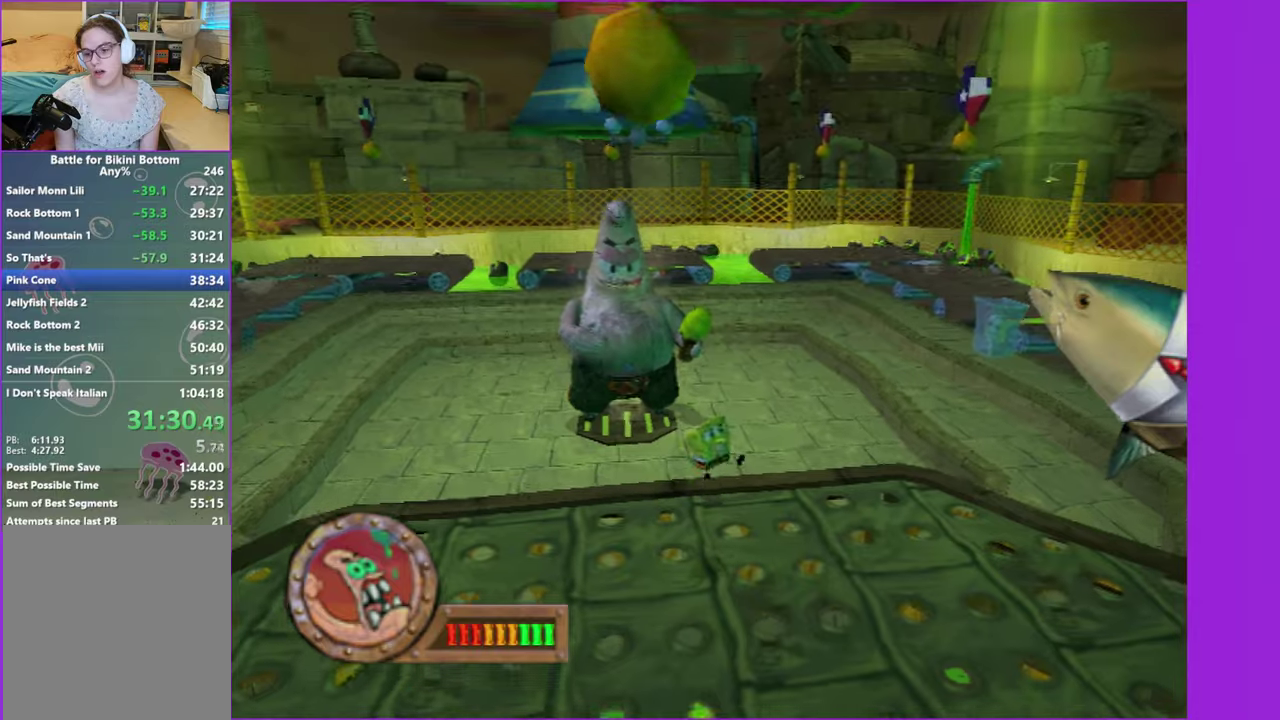
{"buttons": [], "left_stick": "down", "right_stick": "center", "events": []}
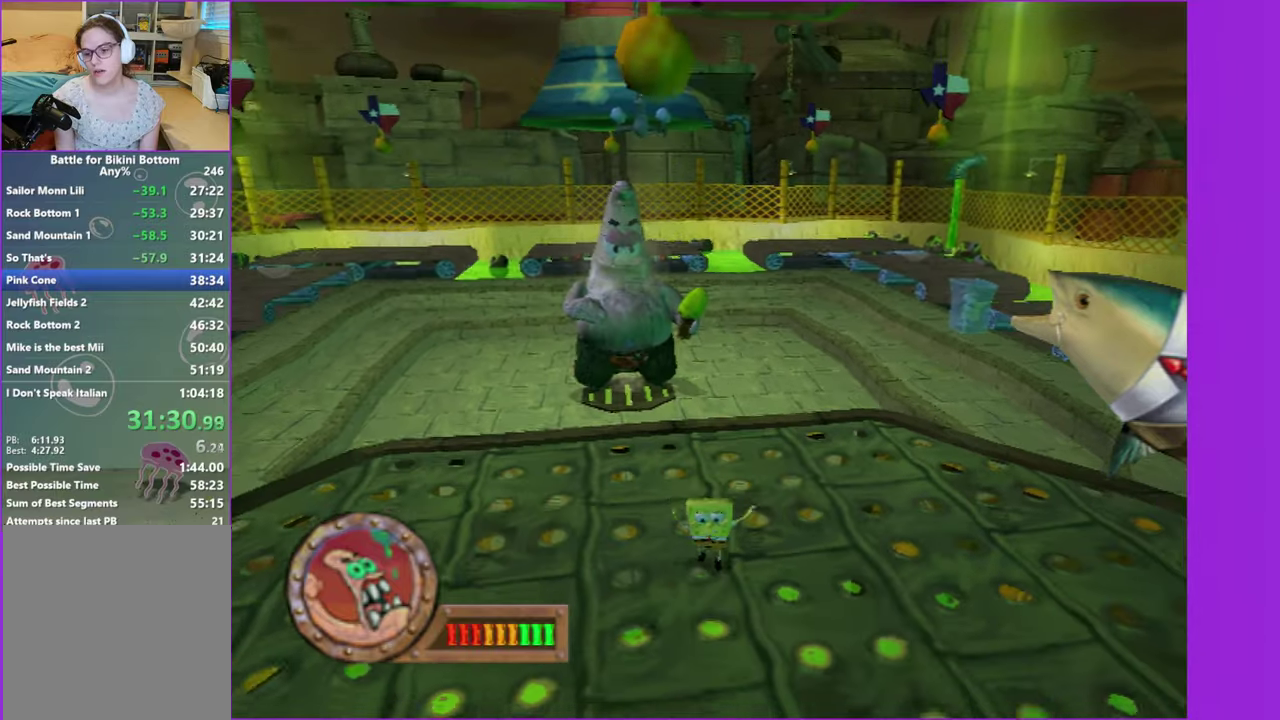
{"buttons": [], "left_stick": "up-right", "right_stick": "center", "events": [[33, "left_stick", "down-right"], [83, "left_stick", "right"], [150, "left_stick", "up-right"], [283, "A", "down"], [350, "A", "up"]]}
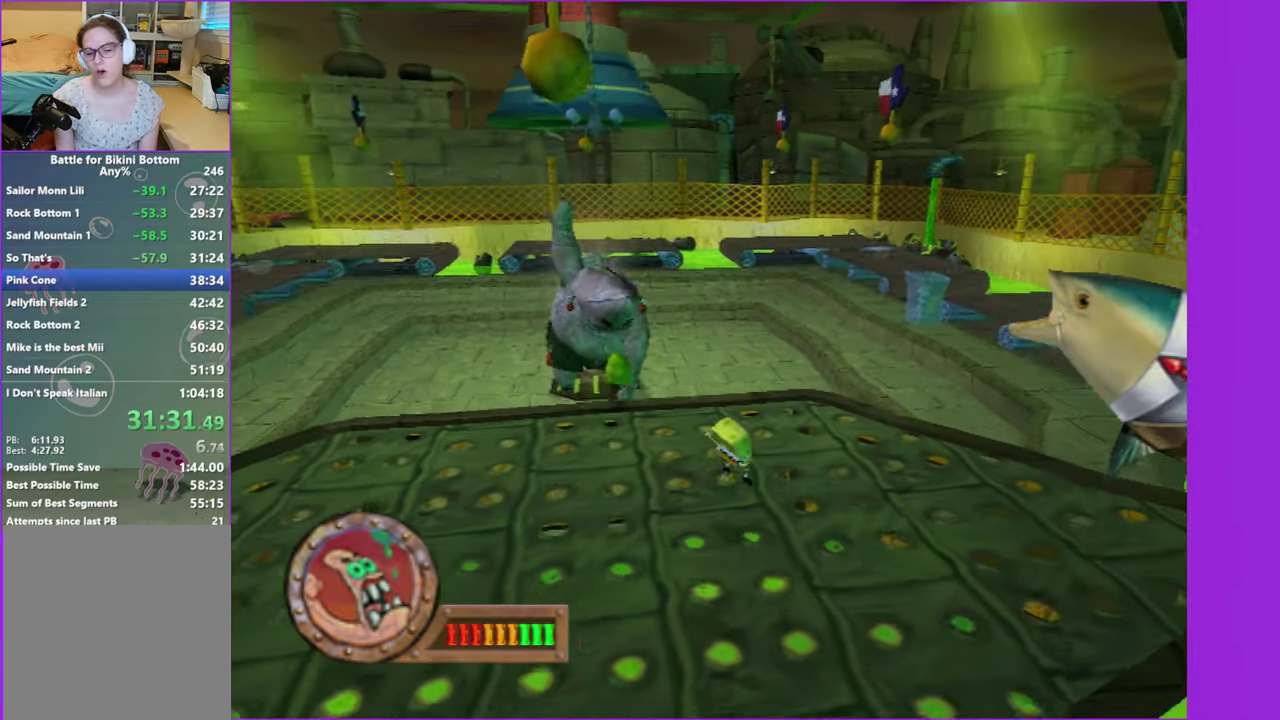
{"buttons": [], "left_stick": "down-left", "right_stick": "center", "events": [[366, "left_stick", "down"], [450, "left_stick", "down-left"]]}
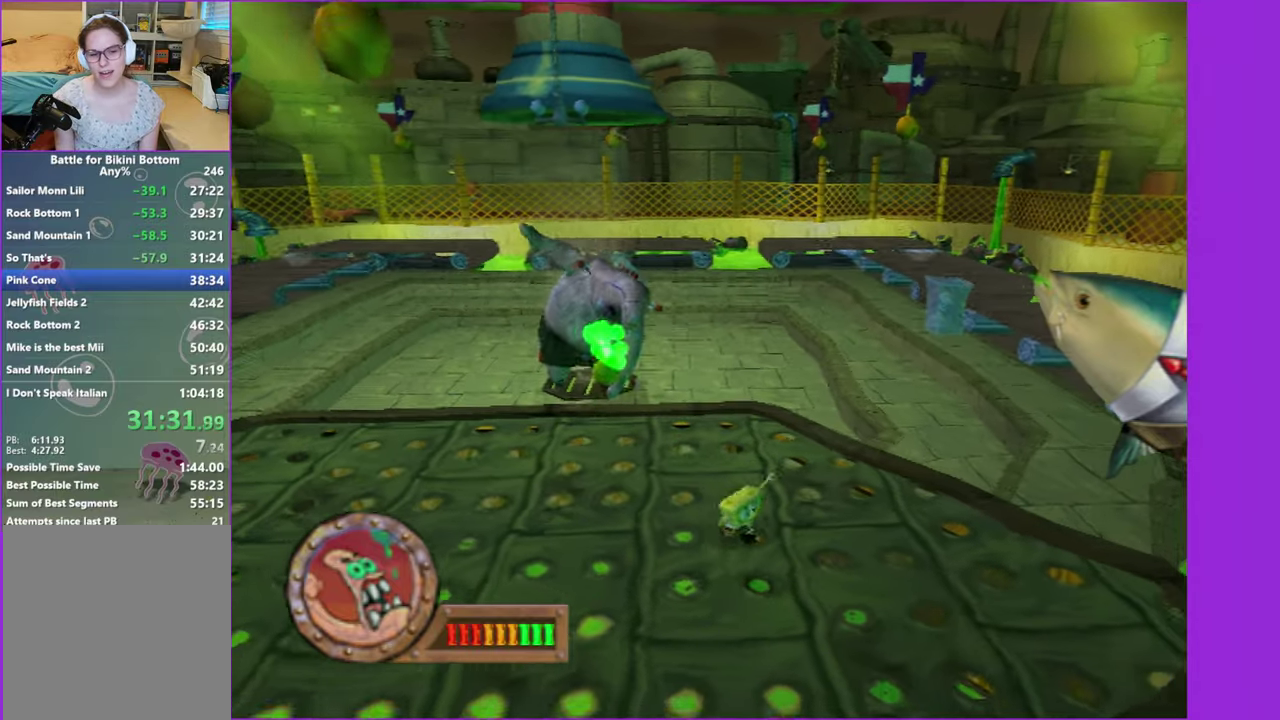
{"buttons": [], "left_stick": "down-left", "right_stick": "center", "events": [[283, "A", "down"], [366, "A", "up"]]}
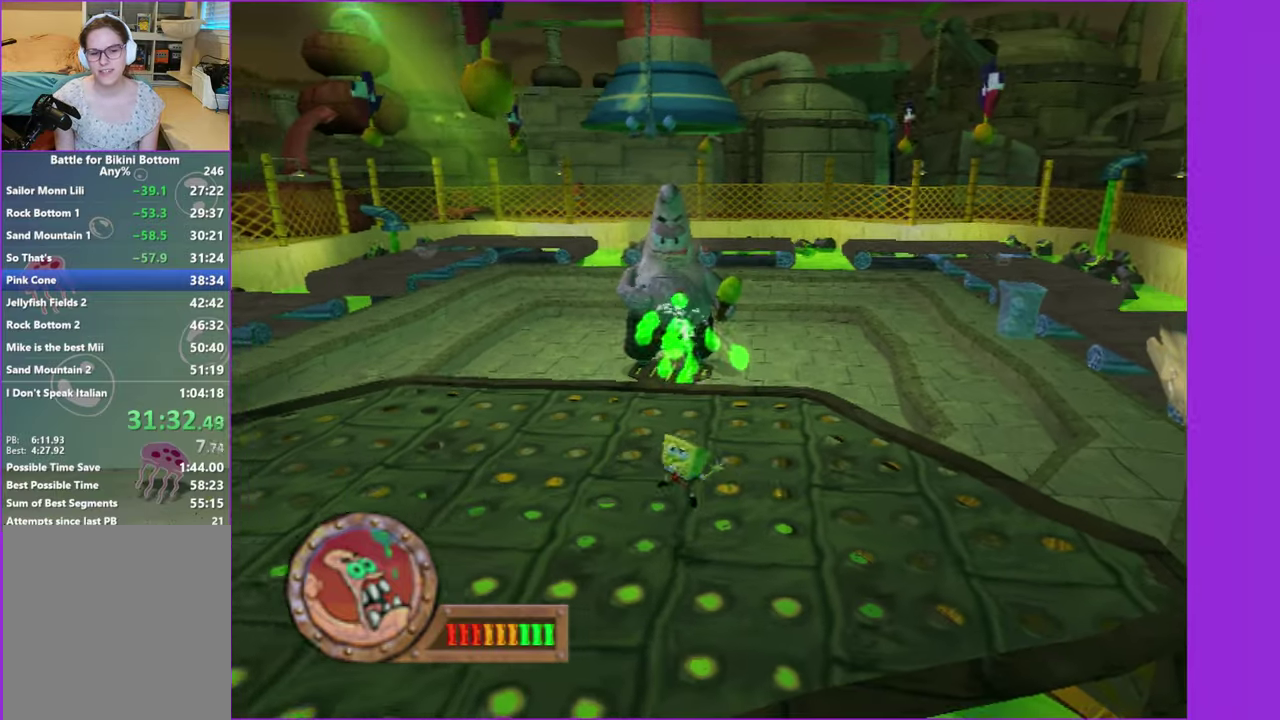
{"buttons": [], "left_stick": "up-left", "right_stick": "center", "events": [[16, "left_stick", "left"], [66, "left_stick", "up-left"]]}
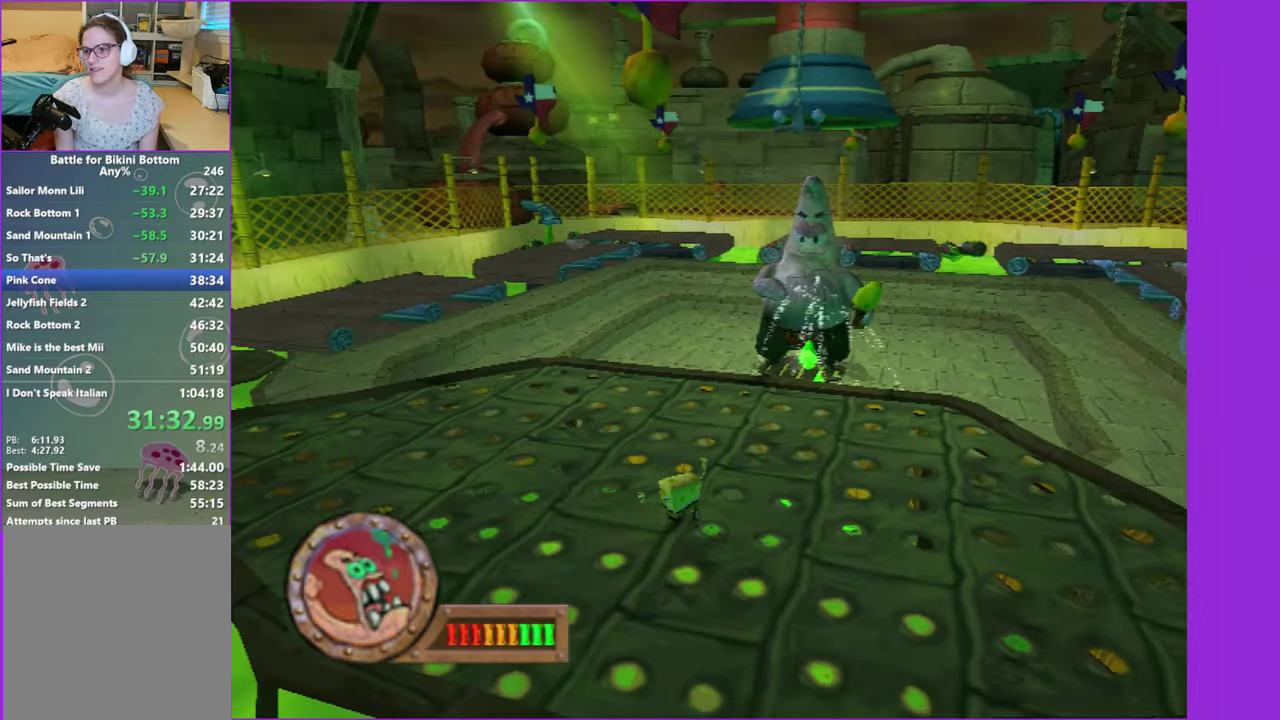
{"buttons": [], "left_stick": "right", "right_stick": "center", "events": [[133, "A", "down"], [216, "A", "up"], [450, "left_stick", "up-right"], [500, "left_stick", "right"]]}
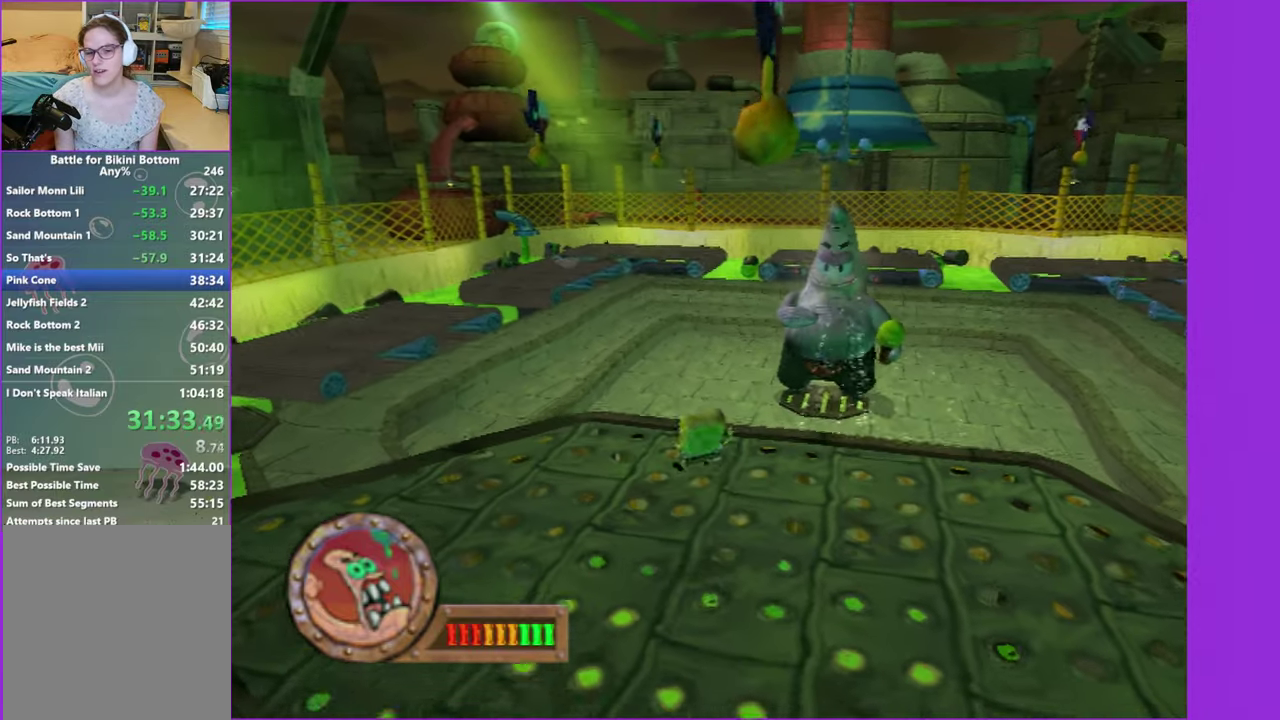
{"buttons": [], "left_stick": "down-right", "right_stick": "center", "events": [[116, "left_stick", "down-right"], [433, "A", "down"], [500, "A", "up"]]}
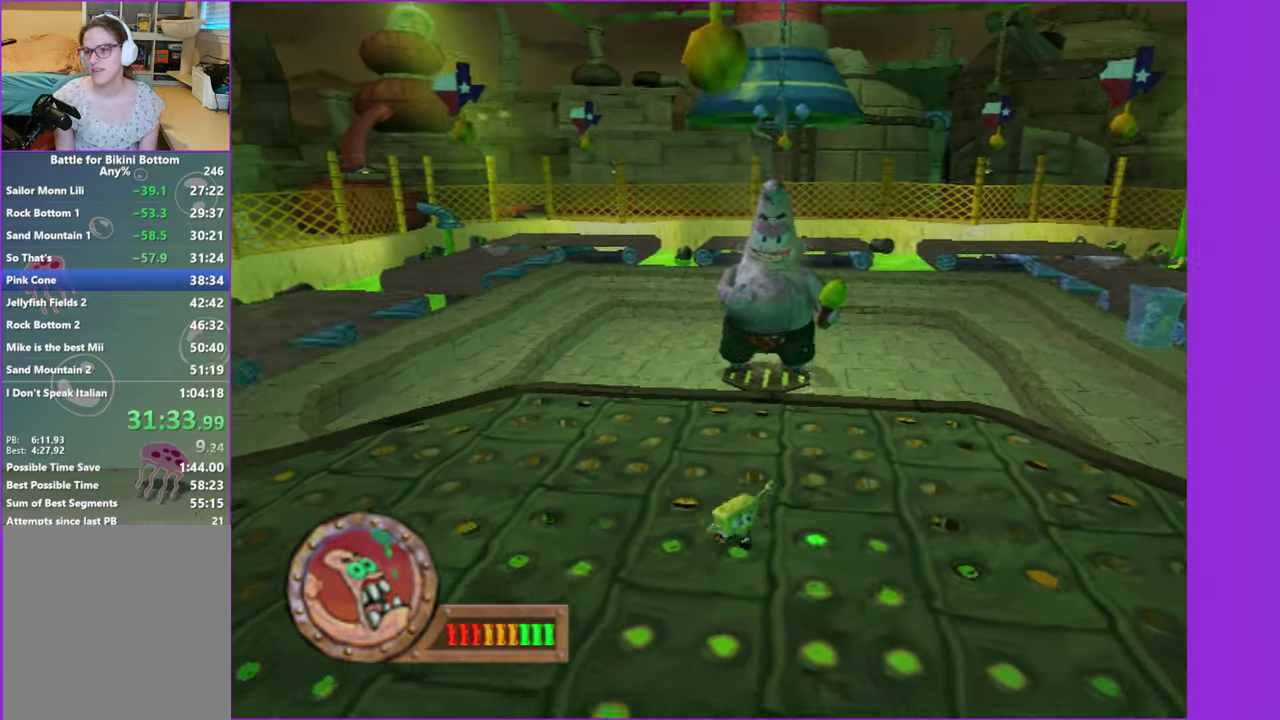
{"buttons": [], "left_stick": "up-right", "right_stick": "center", "events": [[33, "left_stick", "right"], [283, "left_stick", "up-right"]]}
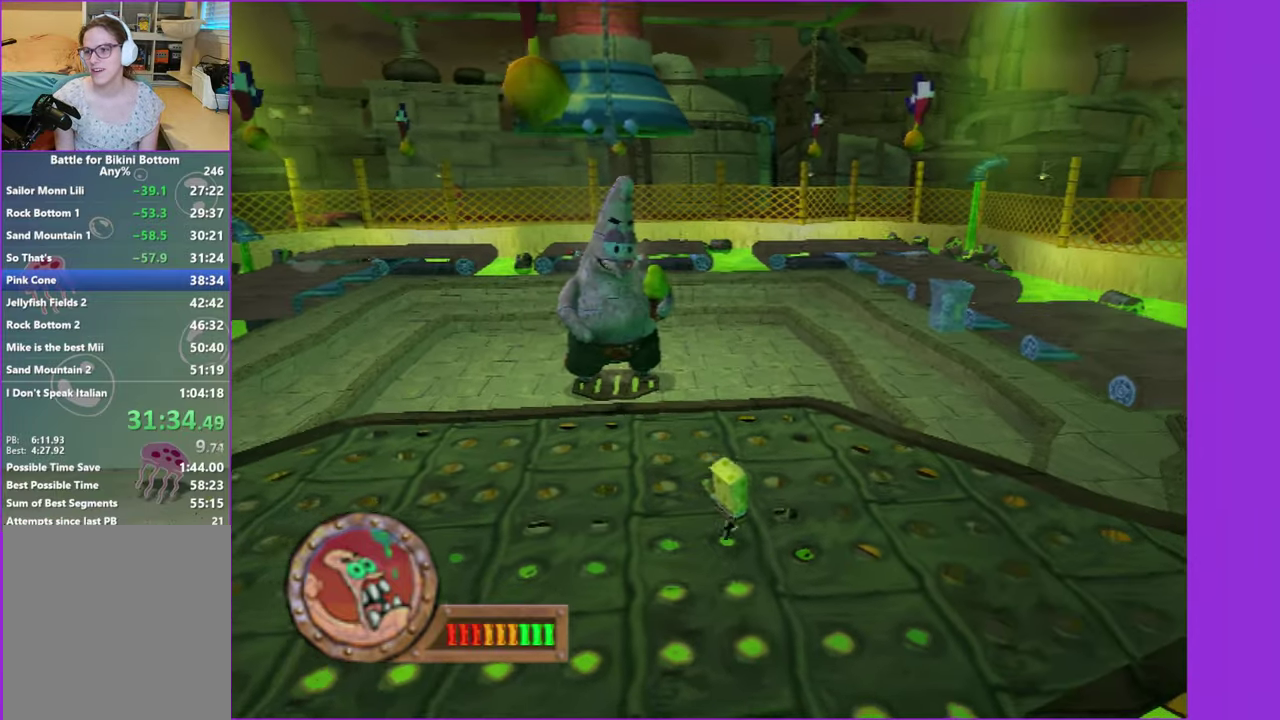
{"buttons": [], "left_stick": "left", "right_stick": "center", "events": [[116, "left_stick", "up"], [183, "A", "down"], [200, "left_stick", "up-left"], [233, "A", "up"], [250, "left_stick", "left"]]}
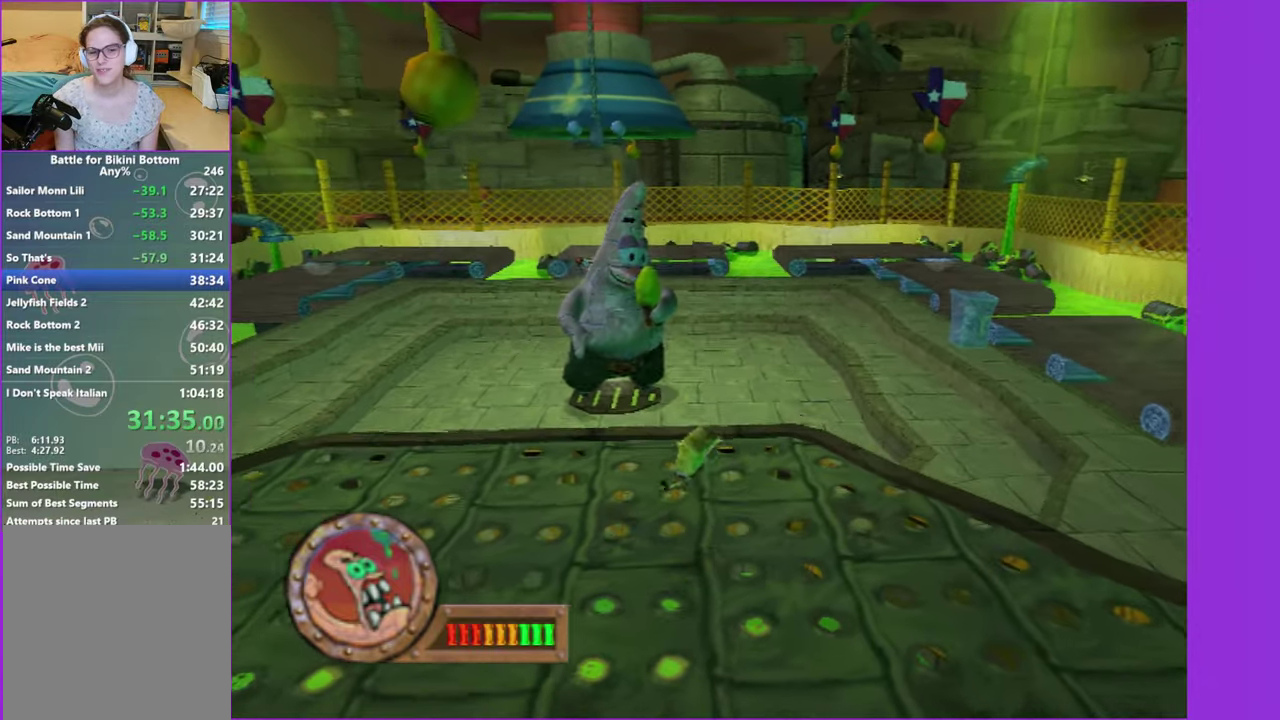
{"buttons": [], "left_stick": "down-right", "right_stick": "center", "events": [[133, "left_stick", "up-left"], [350, "left_stick", "right"], [466, "left_stick", "down-right"]]}
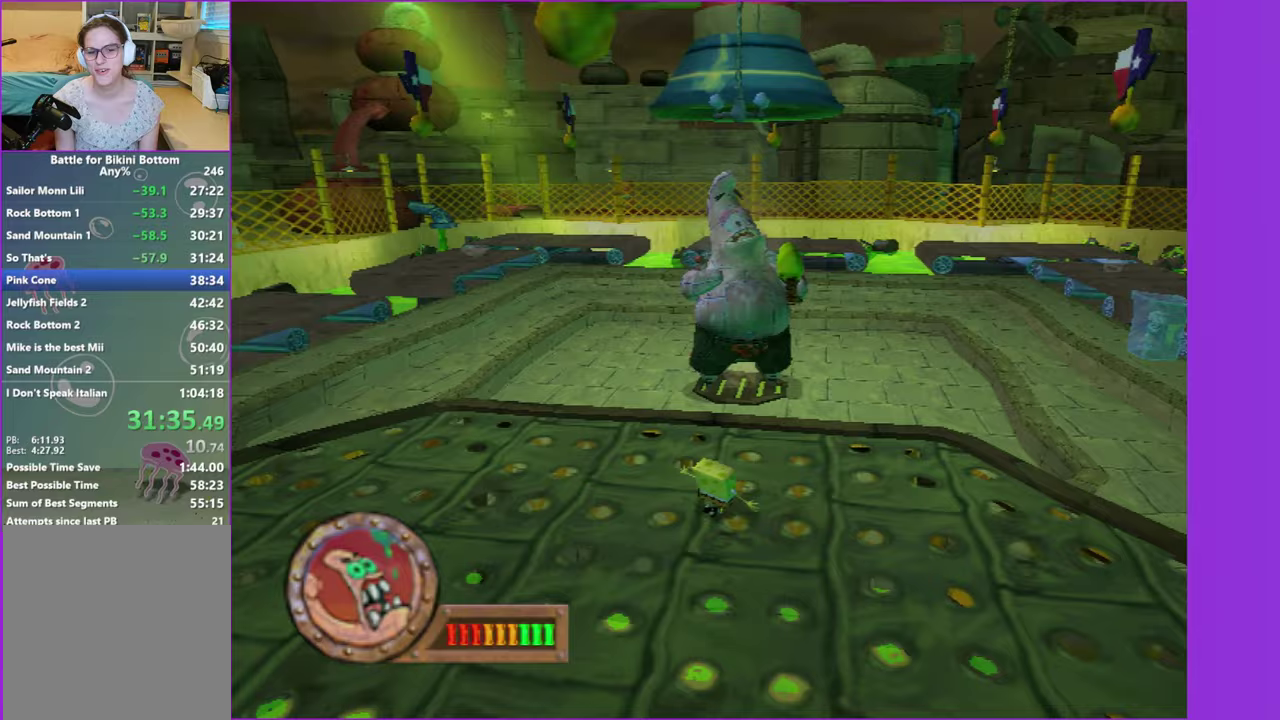
{"buttons": ["A"], "left_stick": "down-left", "right_stick": "center", "events": [[167, "left_stick", "down"], [450, "left_stick", "down-left"], [483, "A", "down"]]}
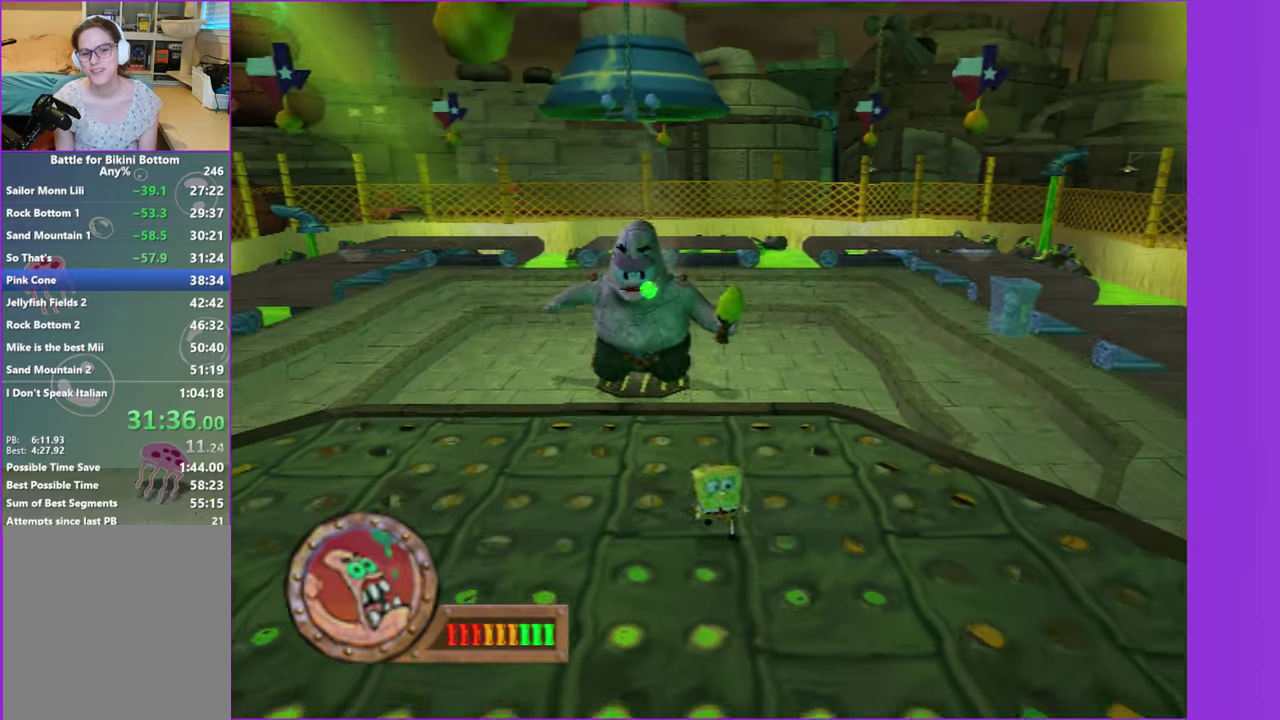
{"buttons": ["A"], "left_stick": "left", "right_stick": "center", "events": [[100, "A", "up"], [300, "left_stick", "left"], [333, "A", "down"]]}
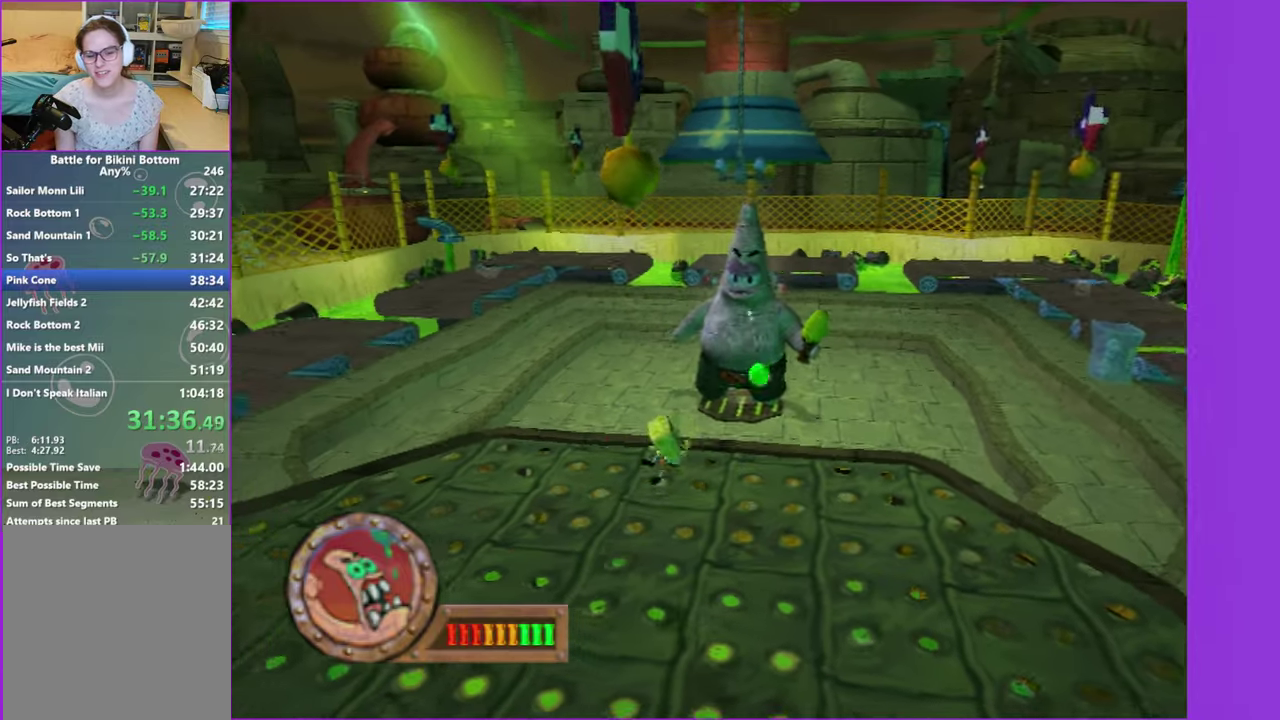
{"buttons": [], "left_stick": "up-left", "right_stick": "center", "events": [[17, "X", "down"], [50, "A", "up"], [200, "X", "up"], [450, "left_stick", "up-left"]]}